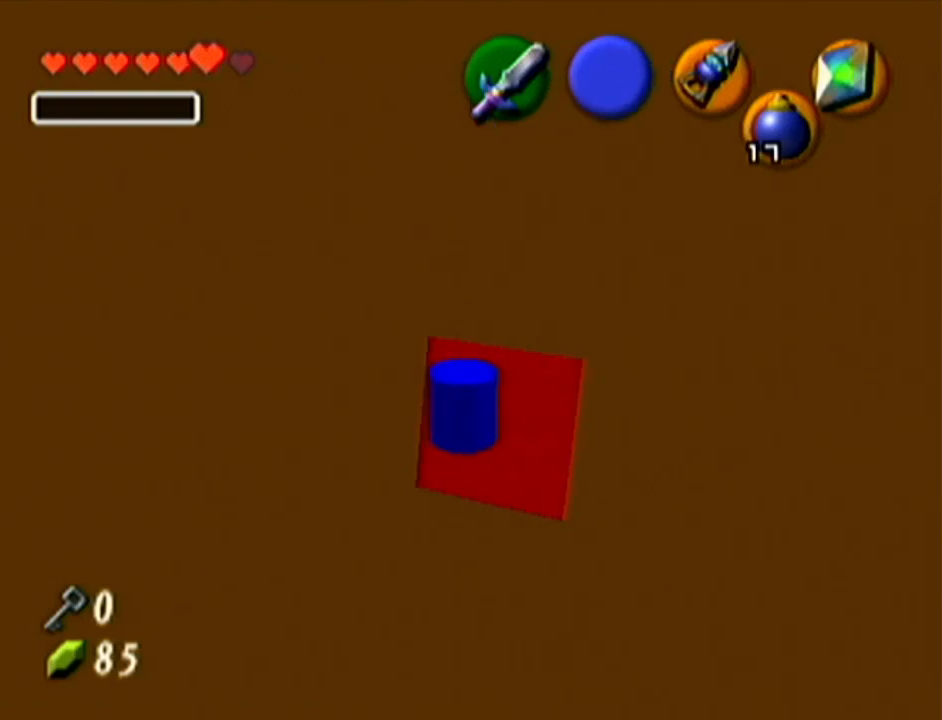
Gameplay with a controller (Nintendo layout); each line is a JSON object with the inputs held at the frame after it. "events" lists button and stick changes between this image and that frame as [ms after this image, input, new state], when the widget could be followed in between. Not read: L3 R3.
{"buttons": ["Z"], "left_stick": "center", "events": [[67, "R1", "down"], [317, "R1", "up"], [317, "Z", "down"], [317, "left_stick", "center"]]}
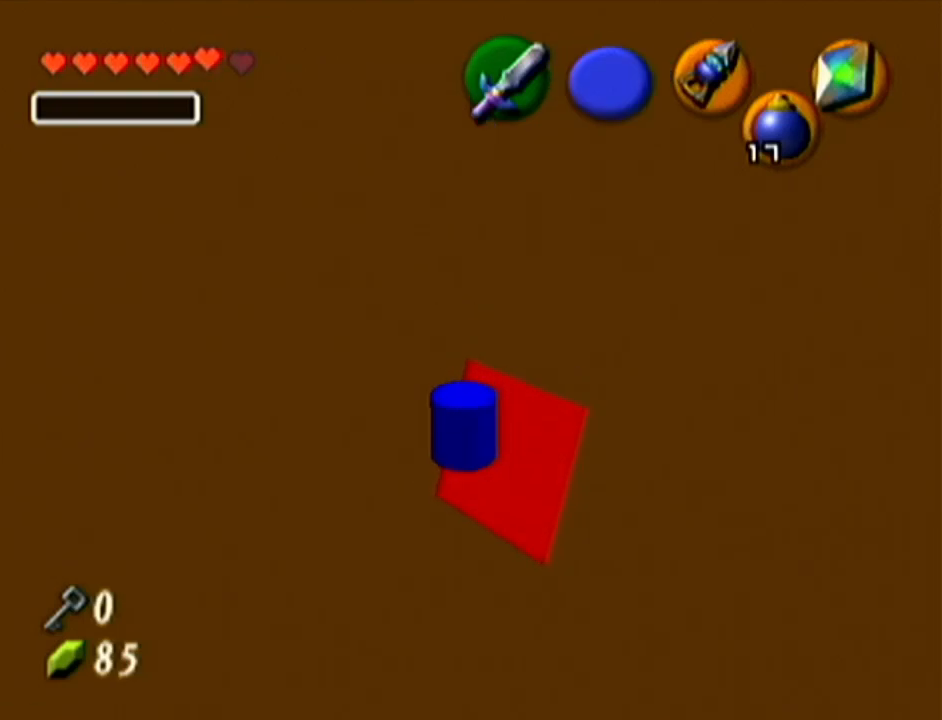
{"buttons": [], "left_stick": "center", "events": [[67, "left_stick", "left"], [101, "A", "down"], [184, "A", "up"], [184, "left_stick", "center"], [251, "Z", "up"]]}
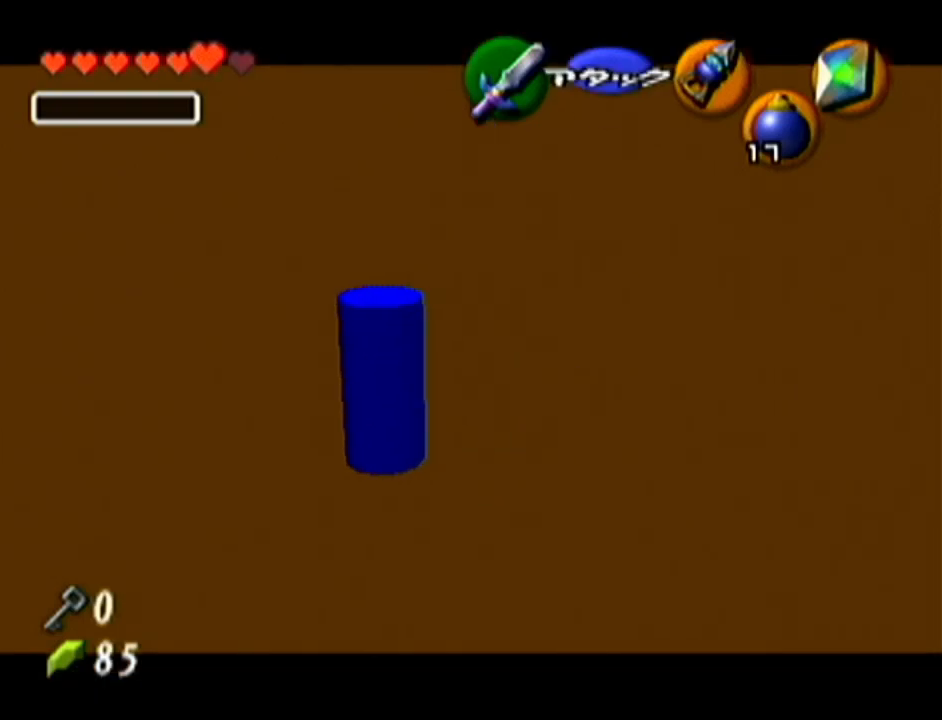
{"buttons": [], "left_stick": "center", "events": []}
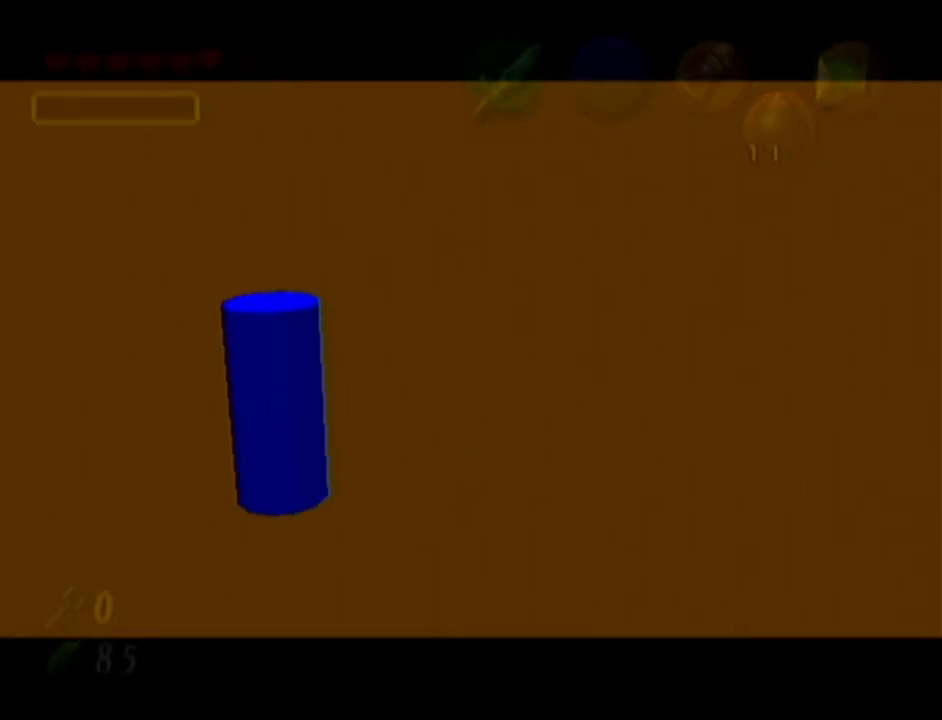
{"buttons": [], "left_stick": "center", "events": []}
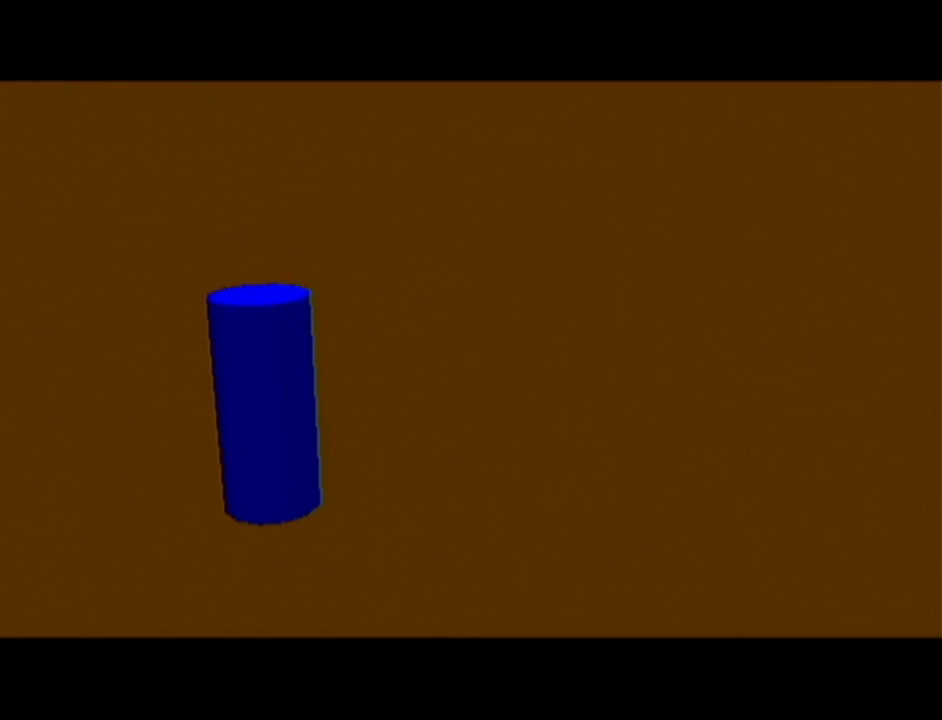
{"buttons": [], "left_stick": "center", "events": []}
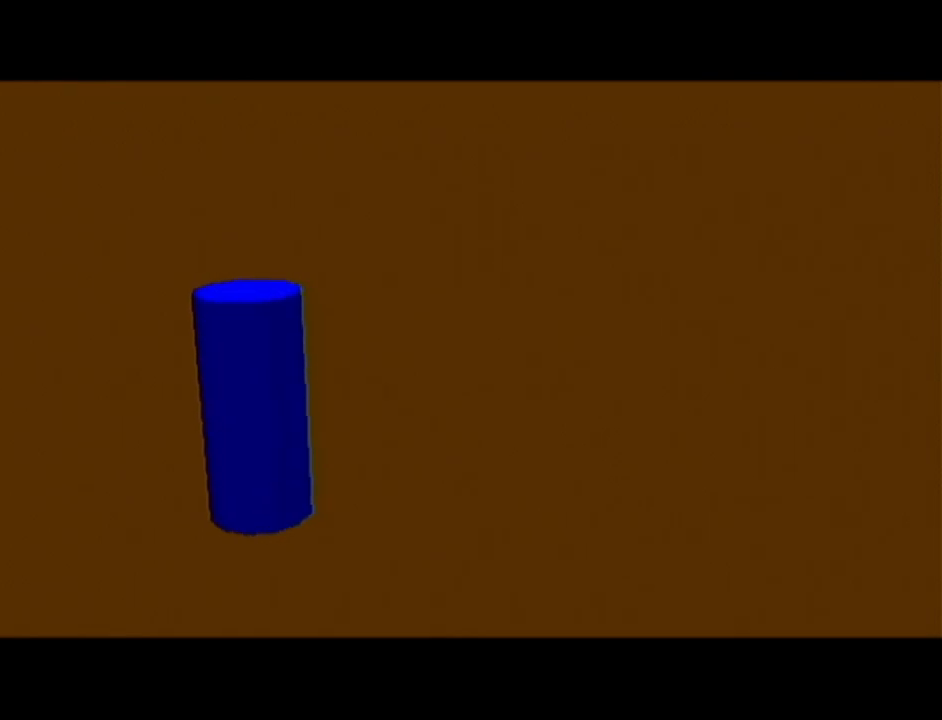
{"buttons": [], "left_stick": "center", "events": []}
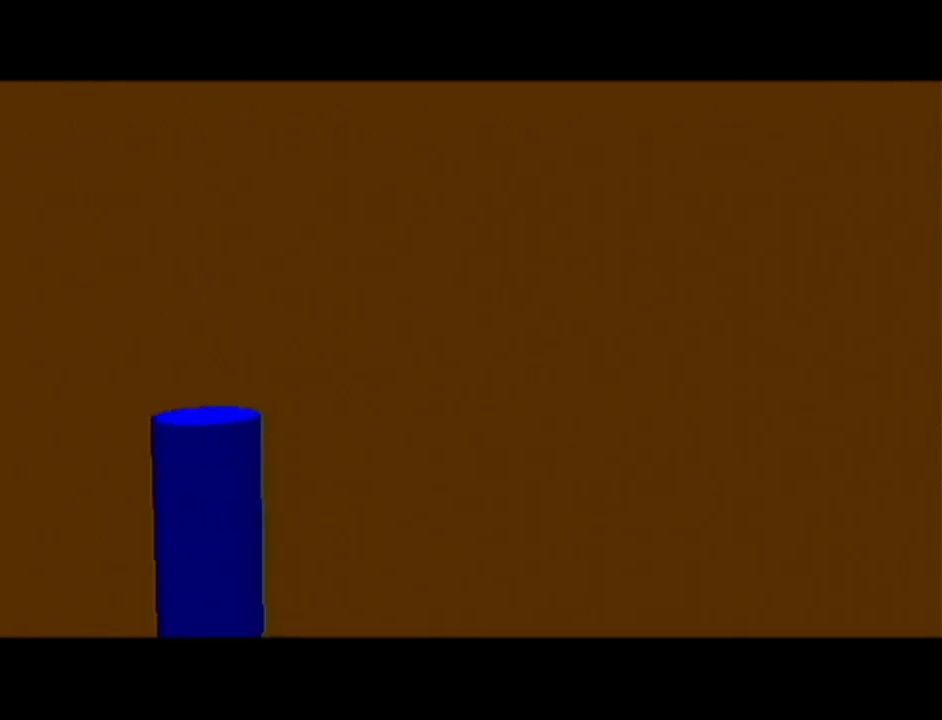
{"buttons": [], "left_stick": "center", "events": []}
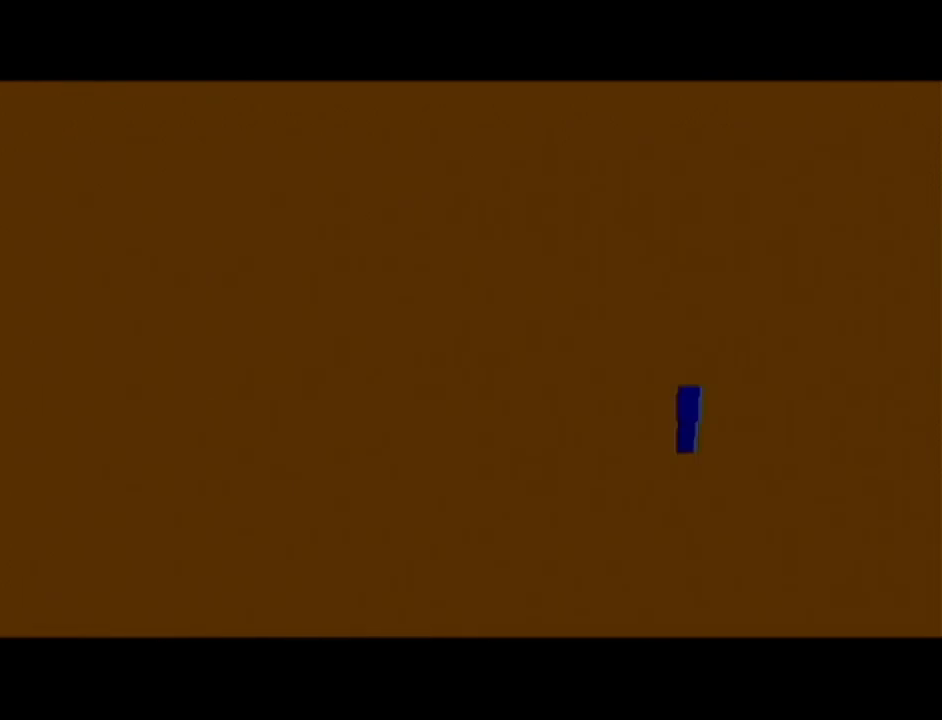
{"buttons": [], "left_stick": "center", "events": []}
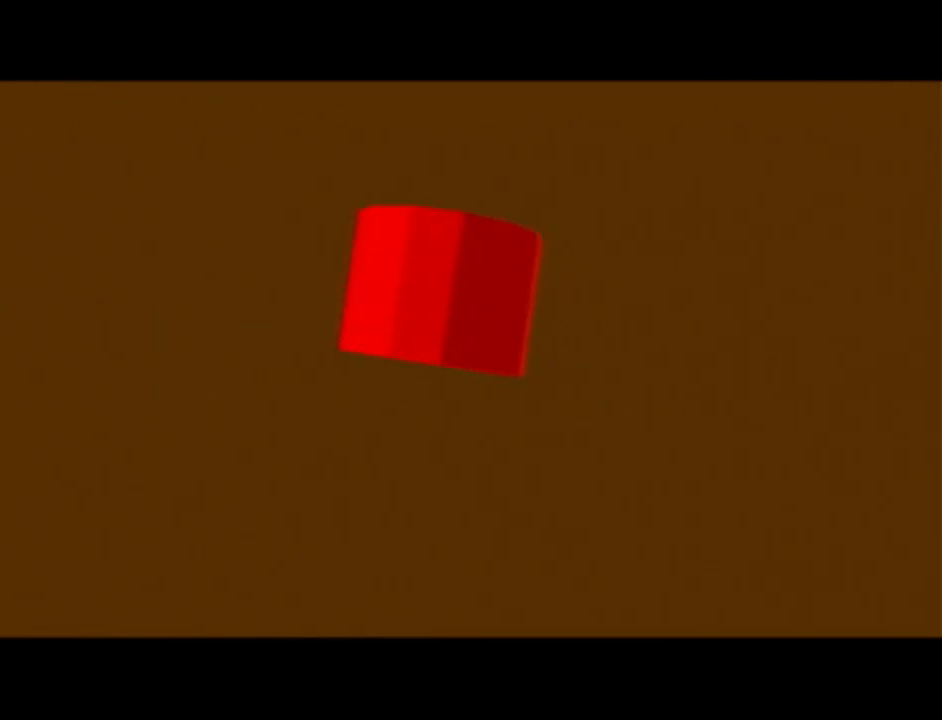
{"buttons": [], "left_stick": "center", "events": []}
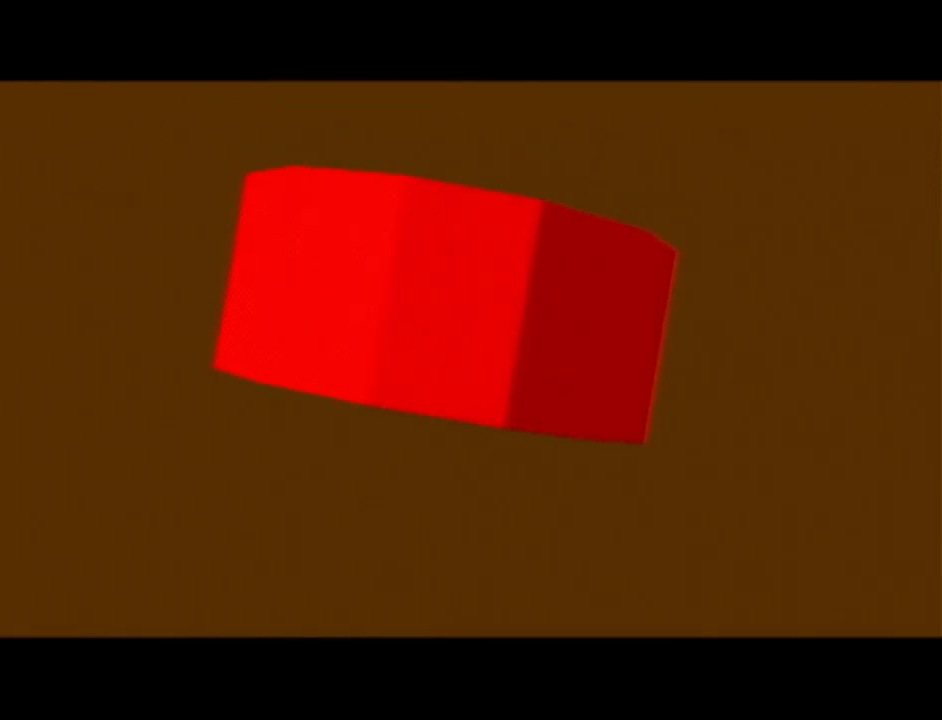
{"buttons": [], "left_stick": "center", "events": []}
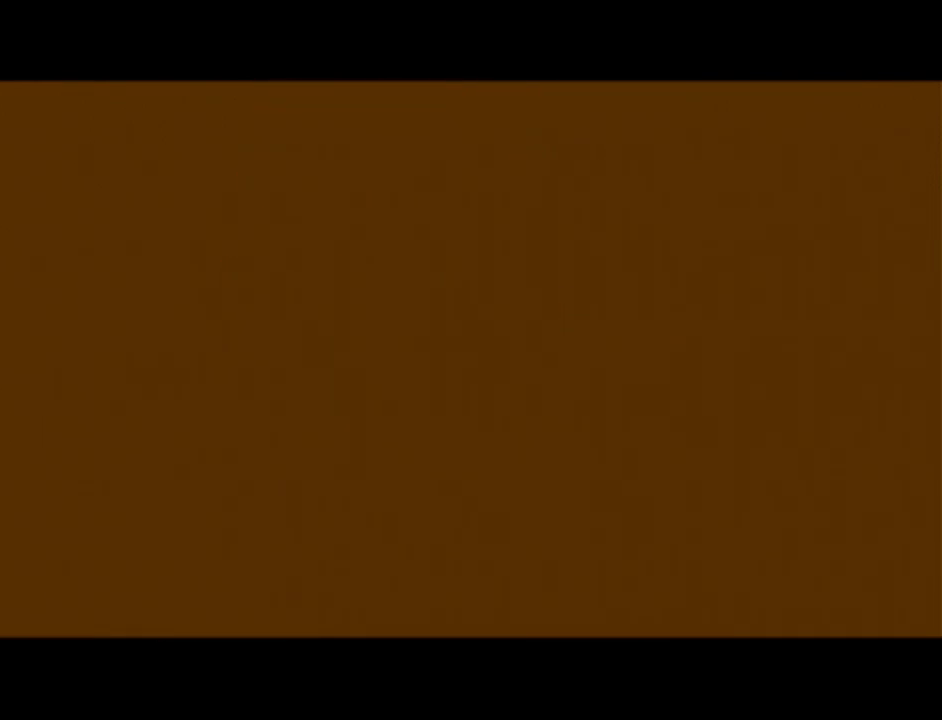
{"buttons": [], "left_stick": "center", "events": []}
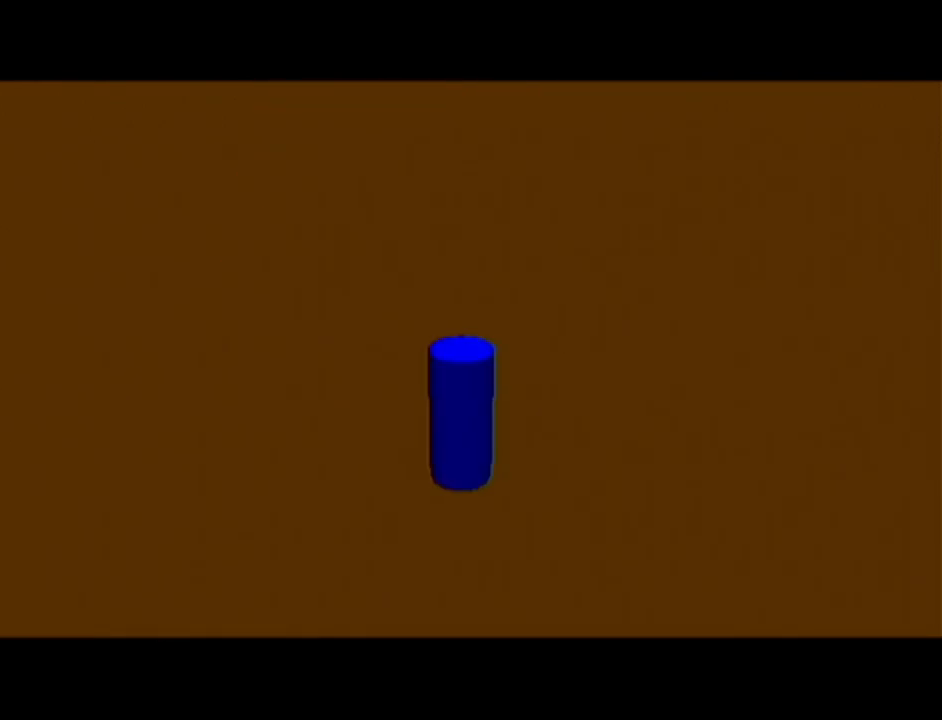
{"buttons": ["A"], "left_stick": "up", "events": [[101, "Z", "down"], [284, "Z", "up"], [367, "left_stick", "up"], [501, "A", "down"]]}
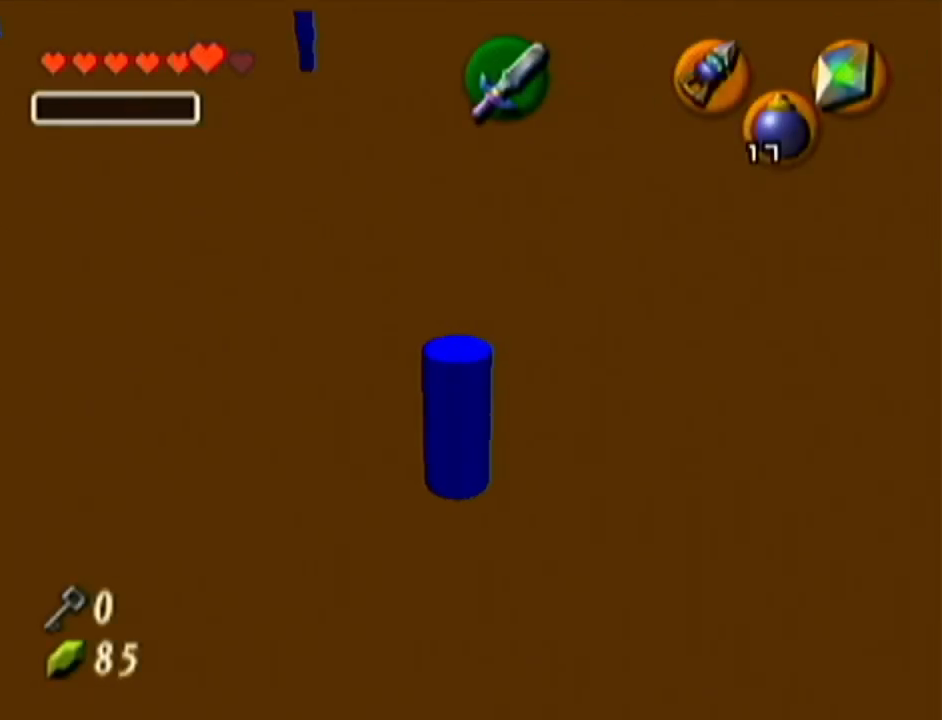
{"buttons": [], "left_stick": "up-right", "events": [[117, "A", "up"], [367, "left_stick", "up-right"]]}
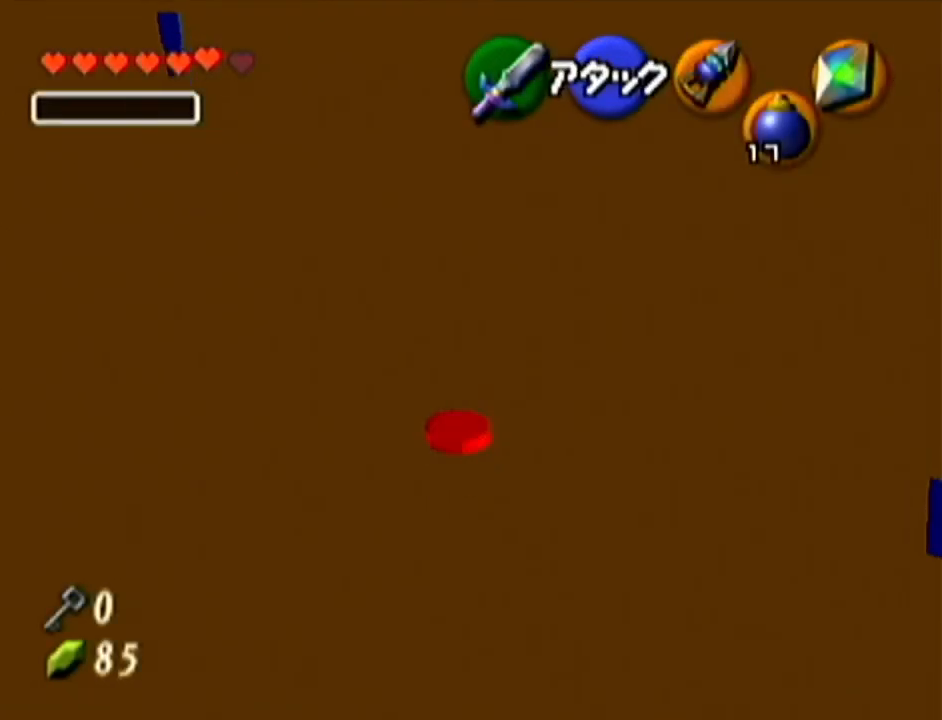
{"buttons": ["R1"], "left_stick": "up", "events": [[351, "left_stick", "up"], [418, "R1", "down"]]}
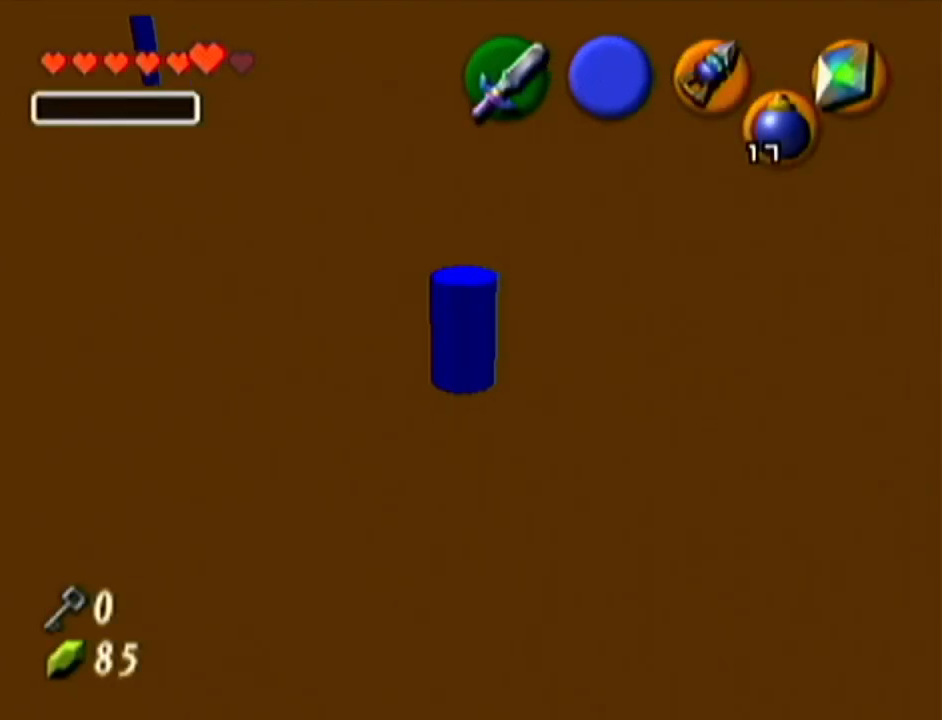
{"buttons": ["R1"], "left_stick": "up", "events": [[183, "C_UP", "down"], [183, "R1", "up"], [217, "C_UP", "up"], [217, "R1", "down"]]}
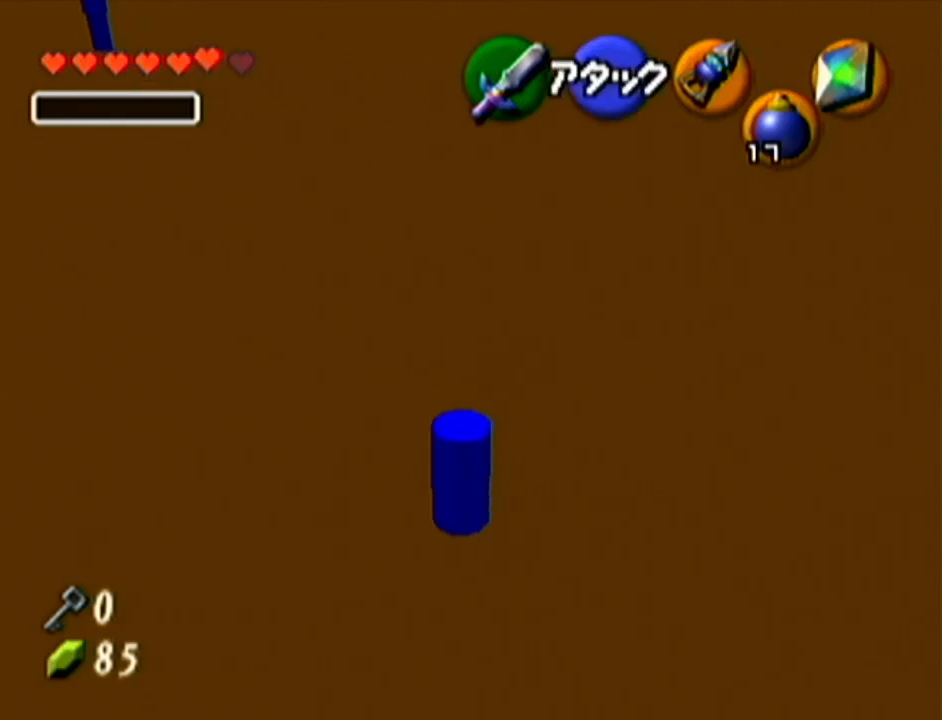
{"buttons": ["R1"], "left_stick": "up", "events": []}
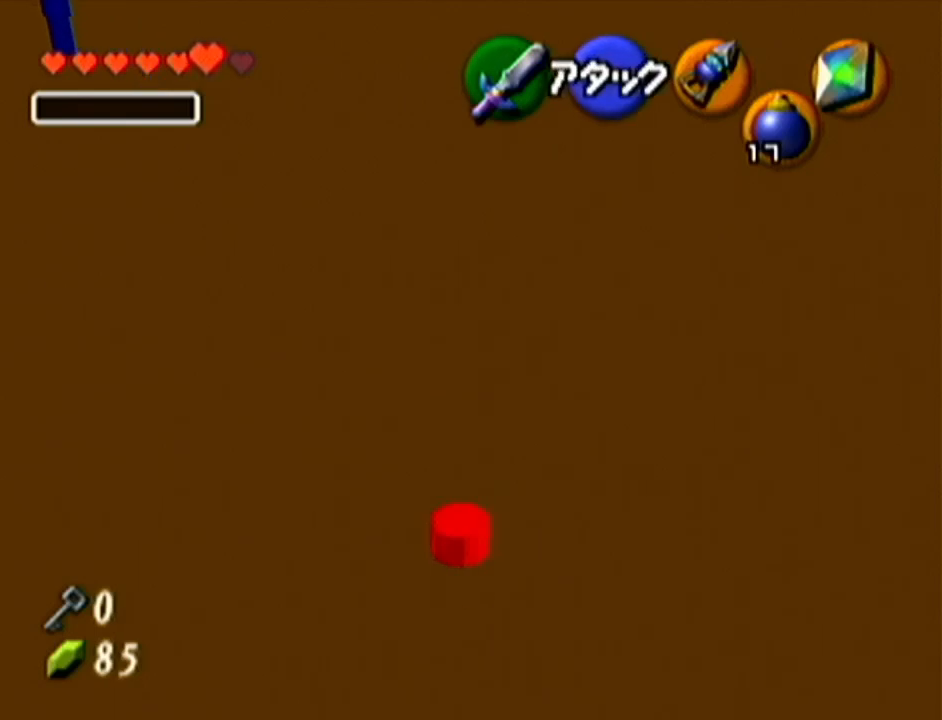
{"buttons": ["R1"], "left_stick": "up", "events": []}
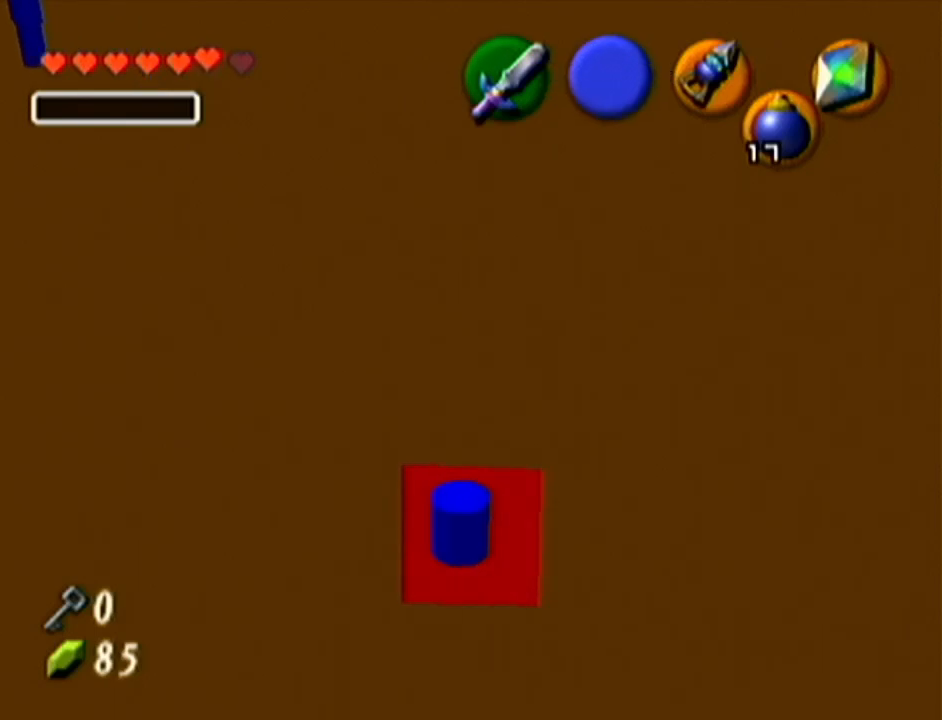
{"buttons": ["R1"], "left_stick": "up", "events": []}
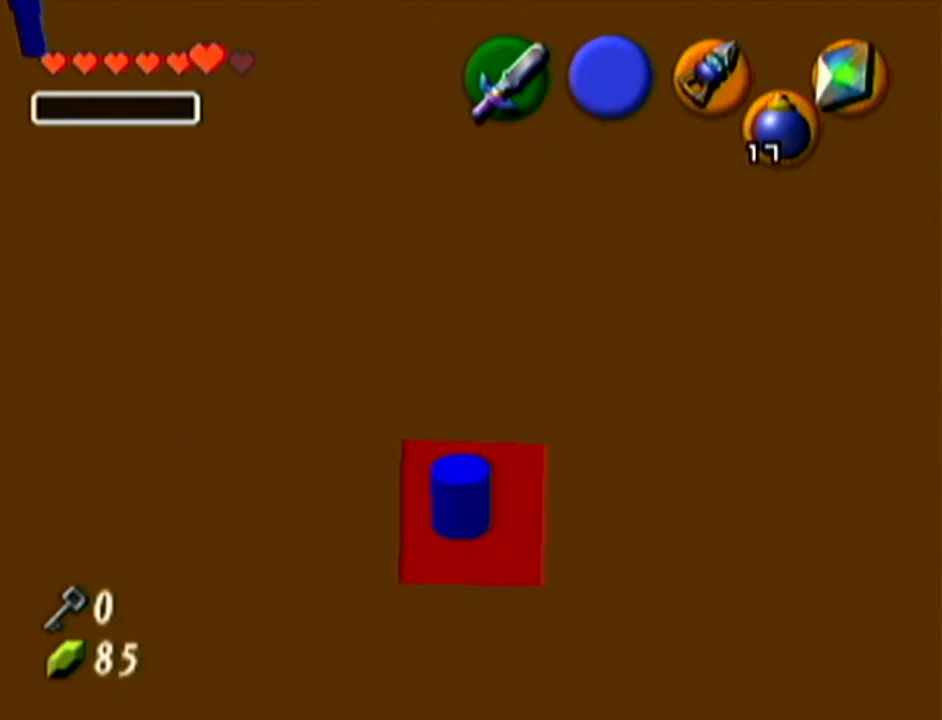
{"buttons": ["R1"], "left_stick": "up", "events": []}
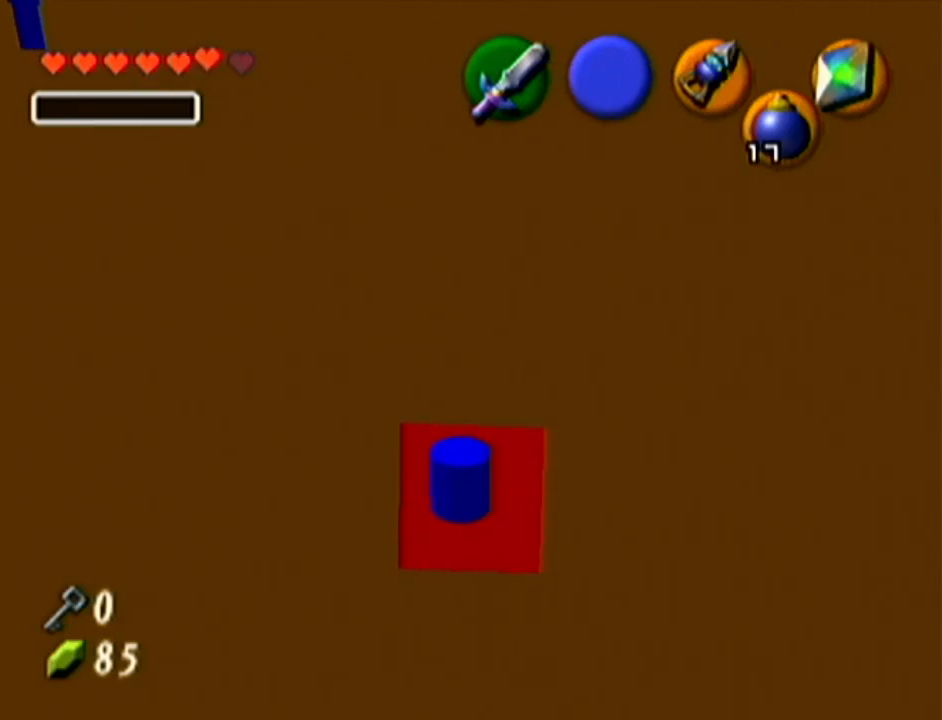
{"buttons": [], "left_stick": "center", "events": [[367, "R1", "up"], [434, "left_stick", "center"]]}
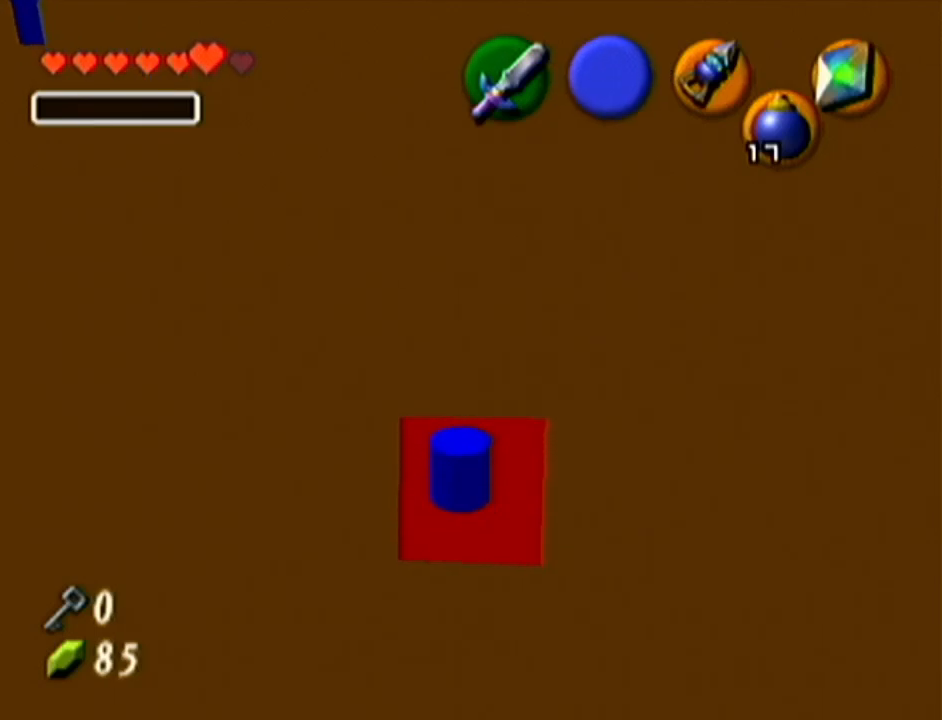
{"buttons": [], "left_stick": "center", "events": []}
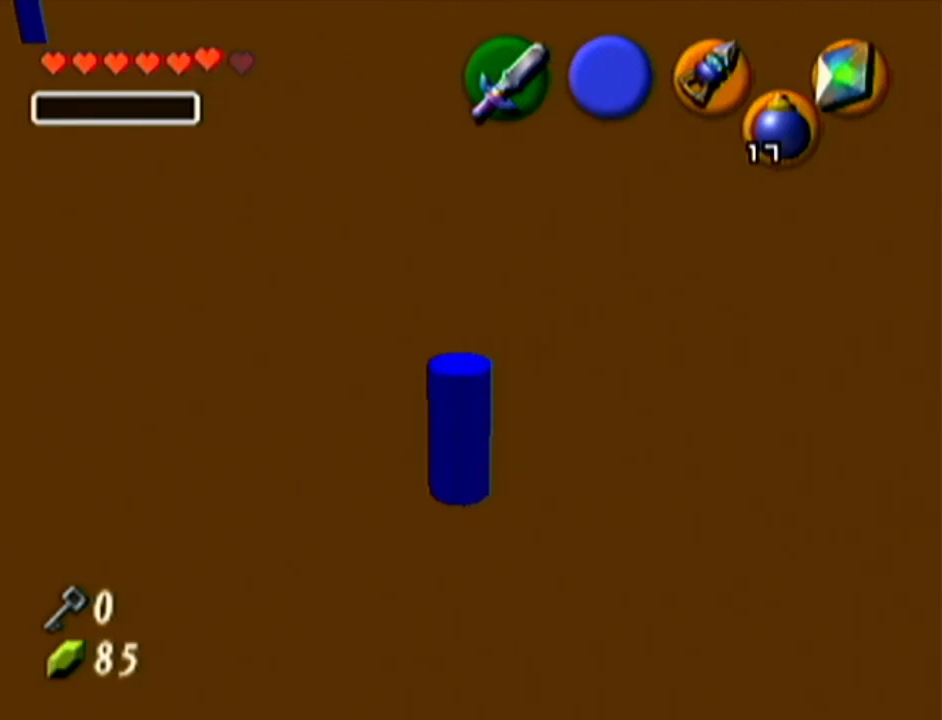
{"buttons": [], "left_stick": "center", "events": []}
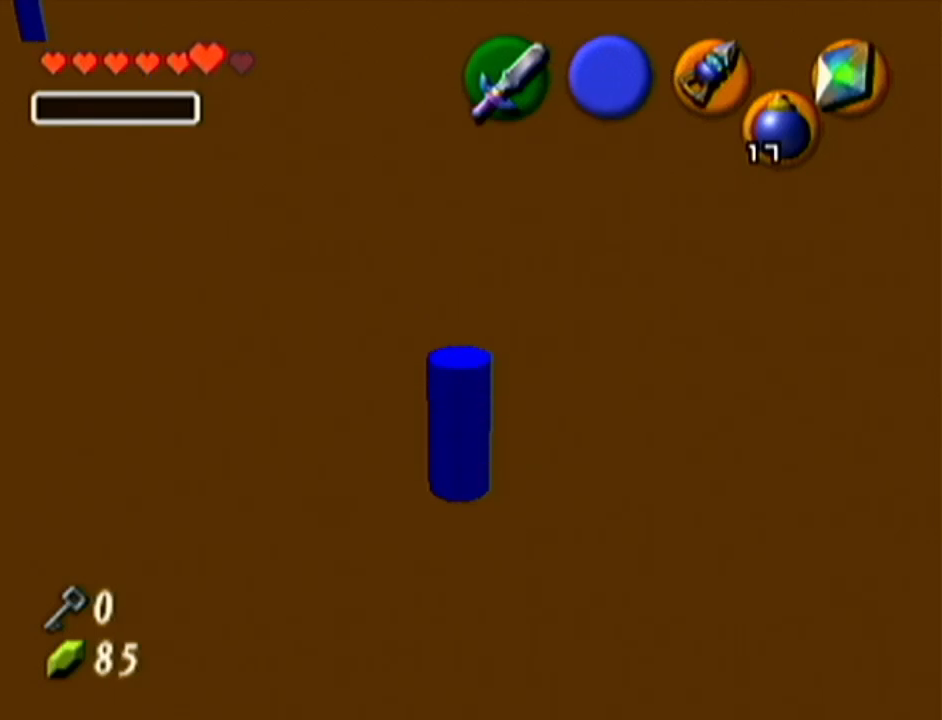
{"buttons": [], "left_stick": "center", "events": []}
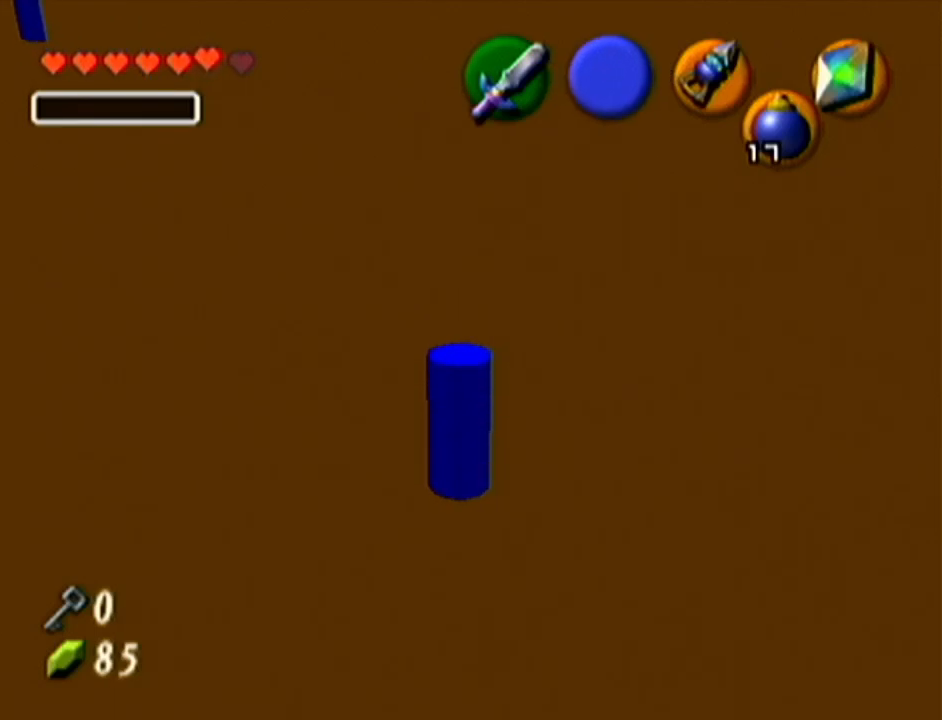
{"buttons": [], "left_stick": "center", "events": []}
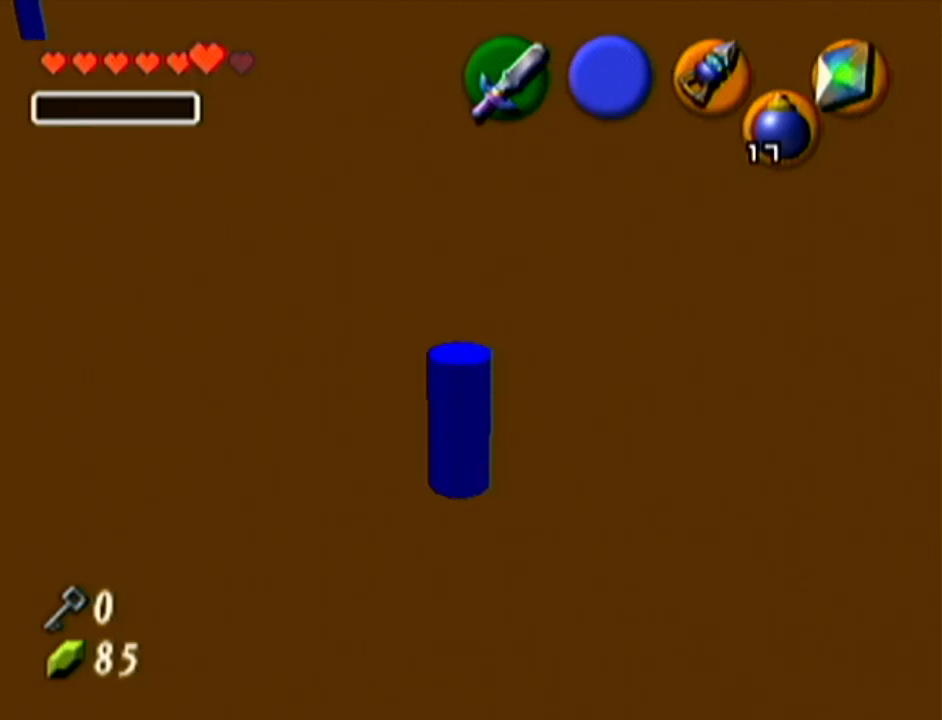
{"buttons": ["B", "C_RIGHT"], "left_stick": "center", "events": [[367, "B", "down"], [467, "C_RIGHT", "down"]]}
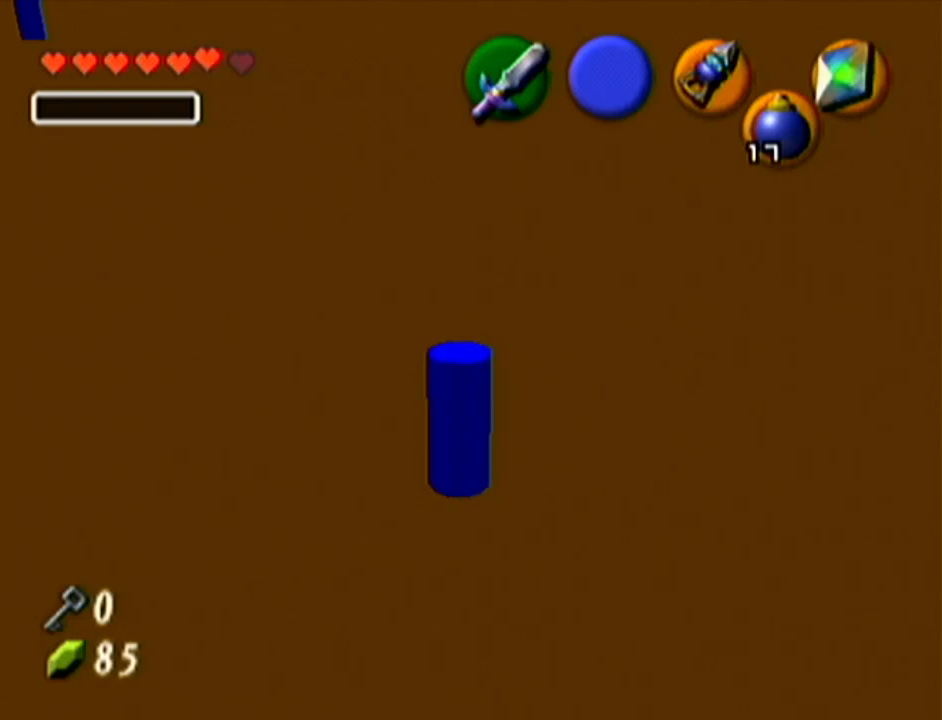
{"buttons": [], "left_stick": "center", "events": [[401, "B", "up"], [401, "C_RIGHT", "up"]]}
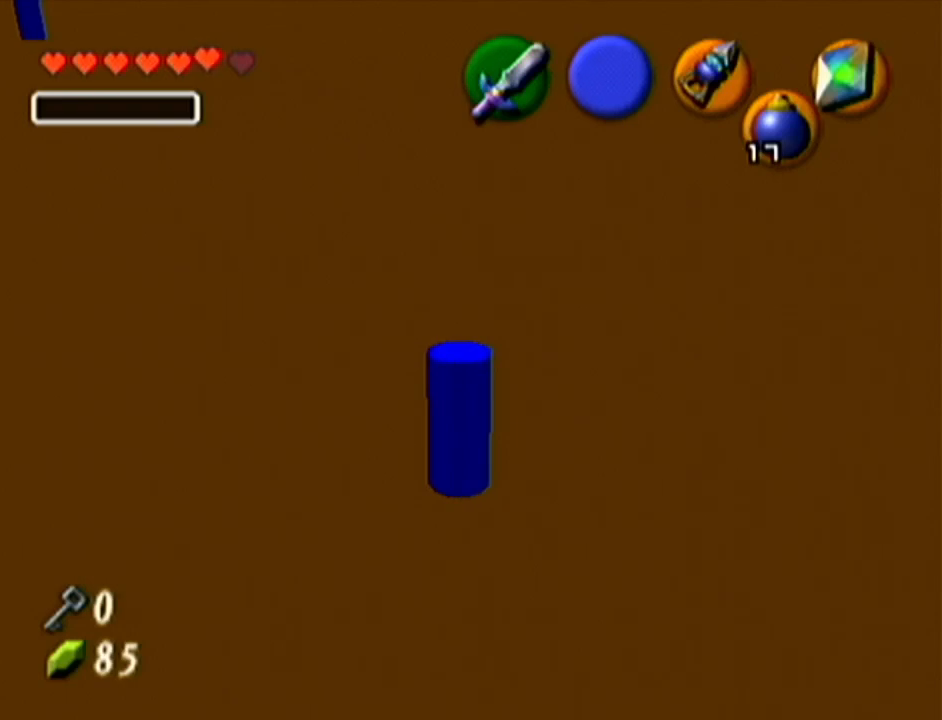
{"buttons": [], "left_stick": "center", "events": []}